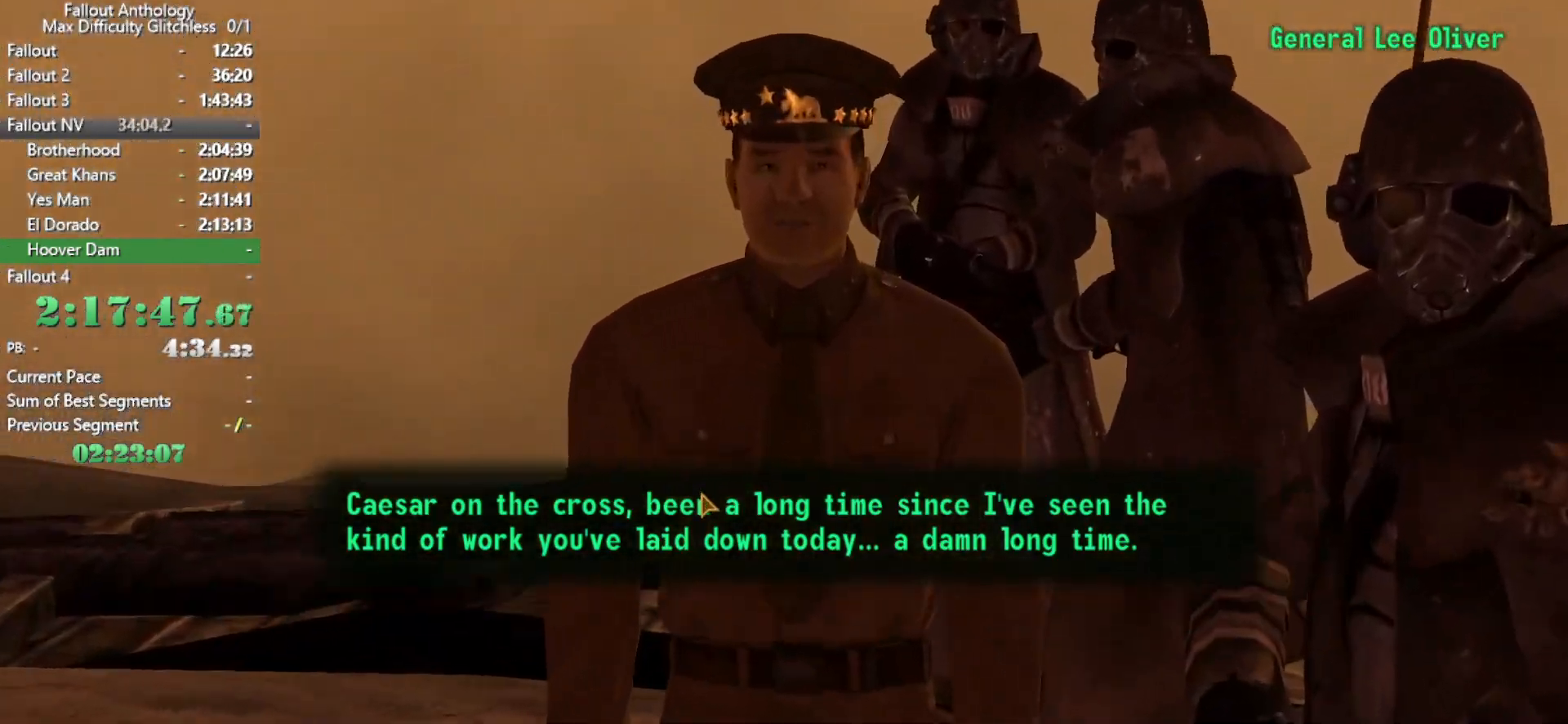
Gameplay with keyboard and mouse; each line is a JSON object with the keys and mouse buttons held at the frame after it. "events" lists presses ("down") and releases ("up") of "1", "2", "3", "4", "5", "a", "alt", "c", "caps_lock", "ctrl", "d", "down", "e", "f", "g", "left", "q", "r", "return", "right", "s", "shift", "space", "t", "tab", "up", "v", "w", "x", "z", "mouse_left", "mouse_right", "mouse_mb4", "mouse_mb5", "mouse_wheel_up" and "mouse_wheel_down" between this image and that frame as [ms after this image, input, new state], when the widget could be followed in between. "mouse_left", "mouse_right", "mouse_mb4", "mouse_mb5", "mouse_wheel_up", "mouse_wheel_down" = the "left", "right", "mb4", "mb5", "wheel_up", "wheel_down" buttons of the "mouse" list. No other keys are recorded. Not read: mouse_move.
{"keys": ["return"], "mouse": [], "events": [[283, "return", "down"], [366, "return", "up"], [466, "return", "down"]]}
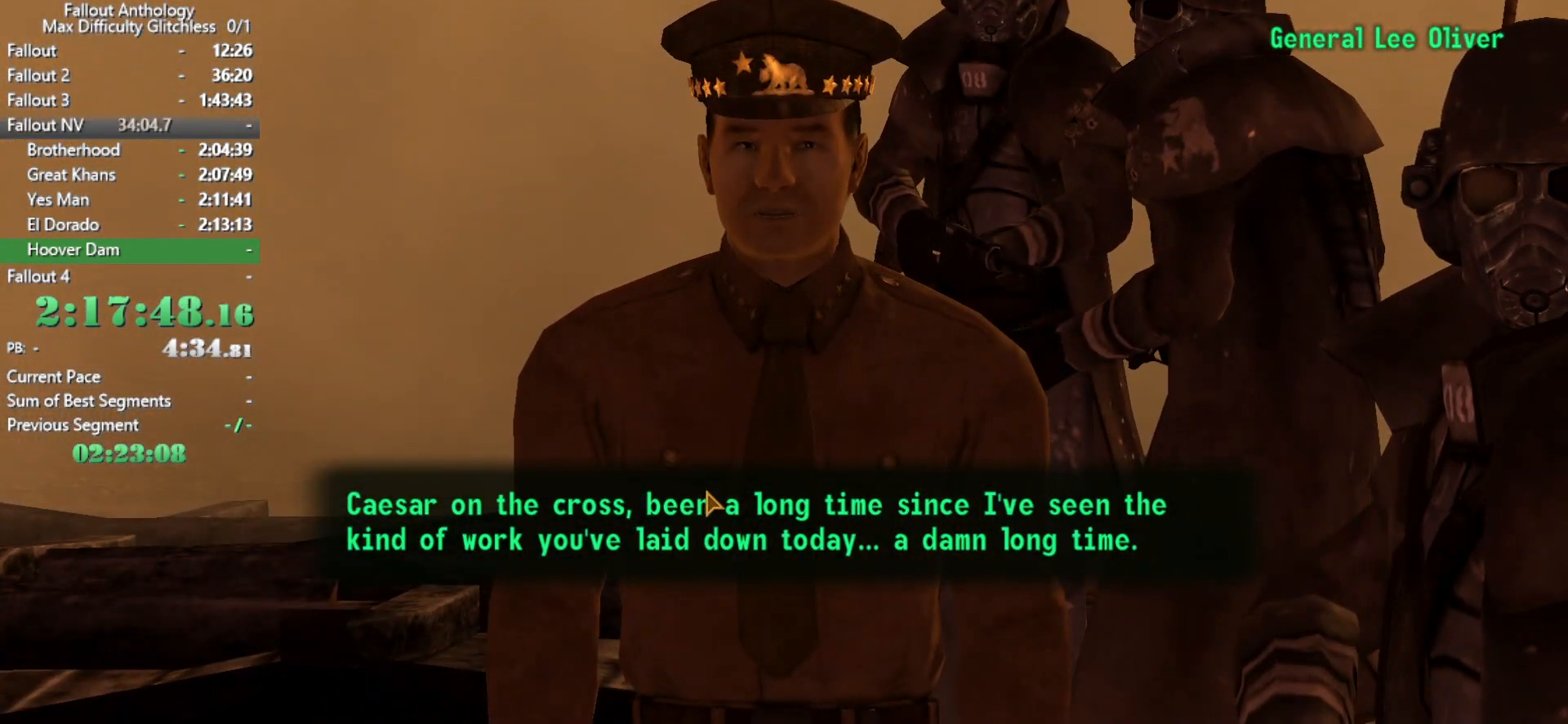
{"keys": [], "mouse": [], "events": [[66, "return", "up"], [150, "return", "down"], [250, "return", "up"]]}
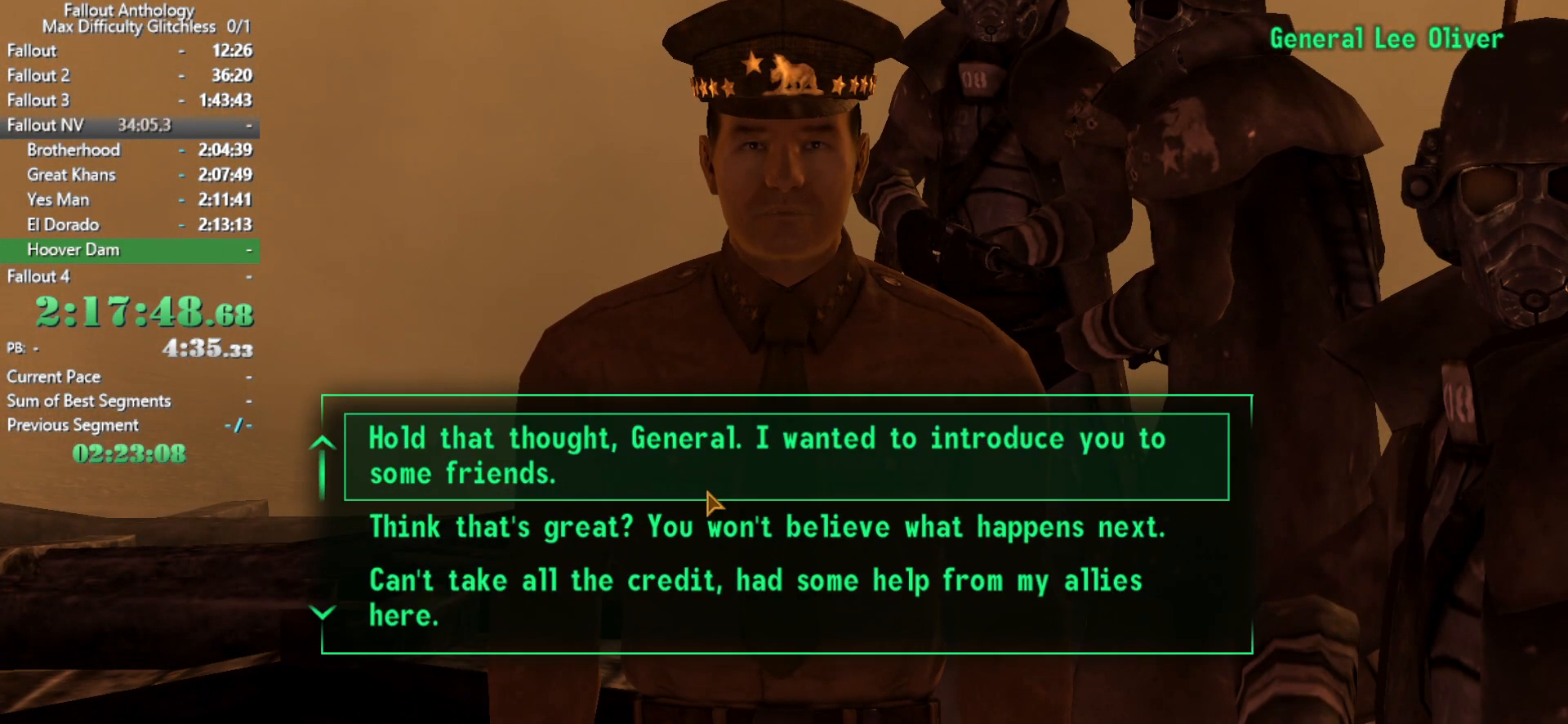
{"keys": [], "mouse": [], "events": []}
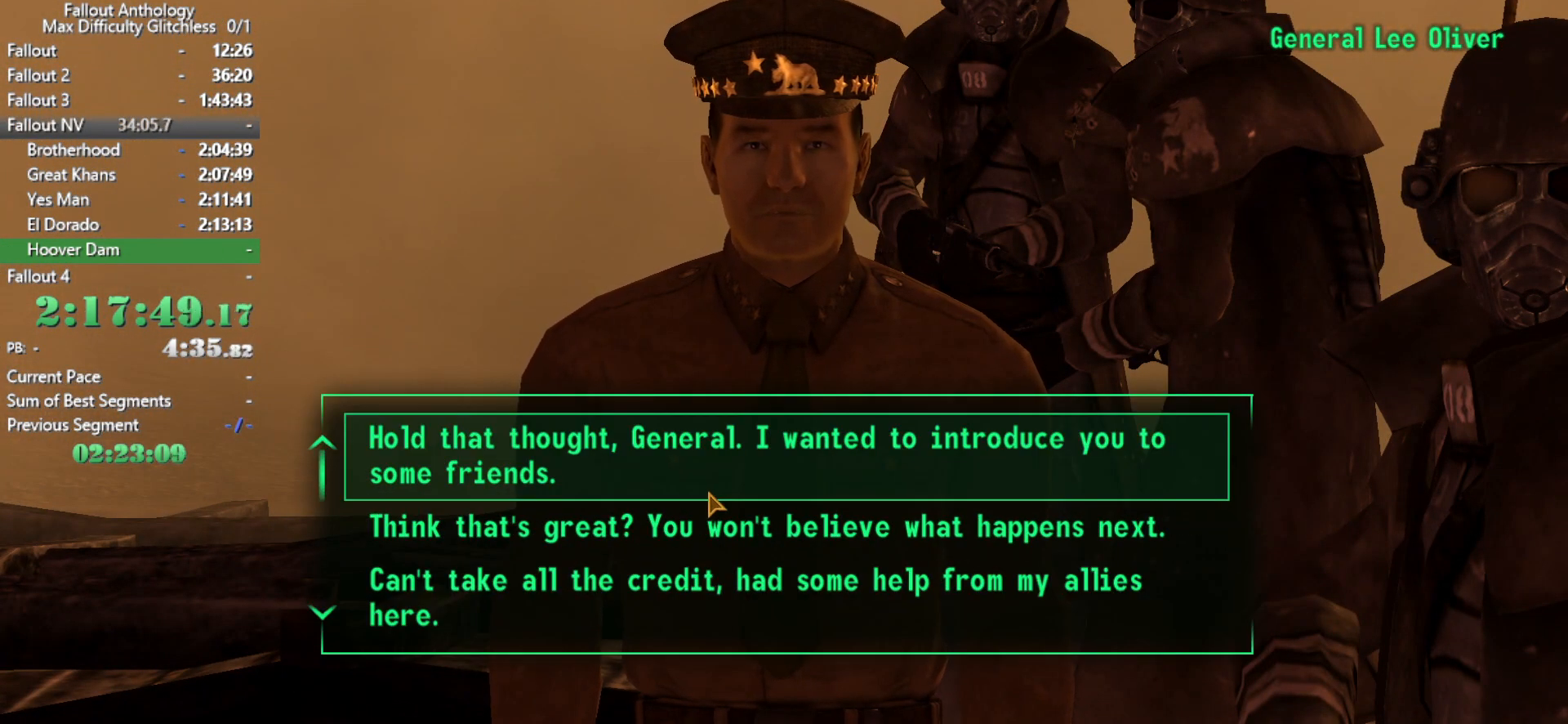
{"keys": [], "mouse": [], "events": [[183, "return", "down"], [283, "return", "up"], [366, "return", "down"], [466, "return", "up"]]}
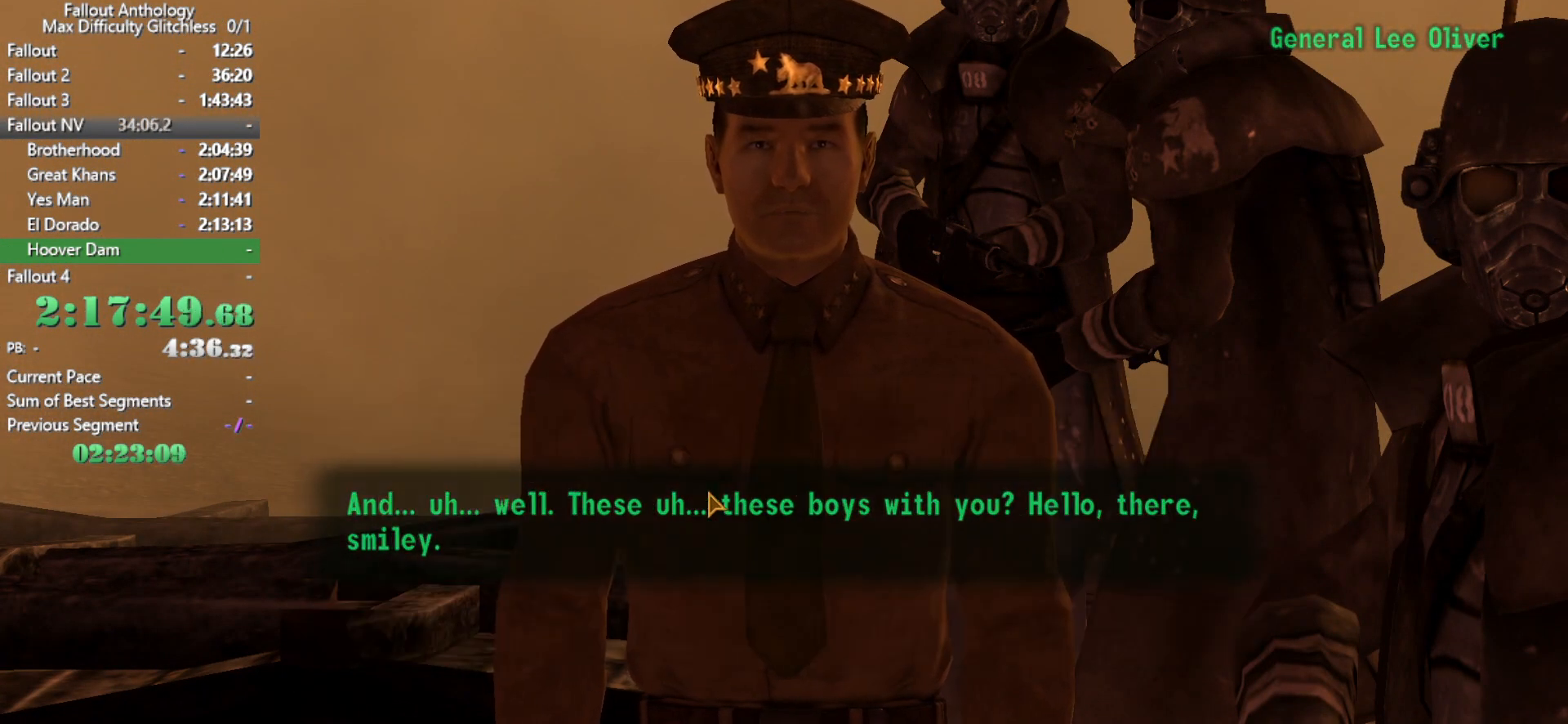
{"keys": [], "mouse": [], "events": [[16, "return", "down"], [100, "return", "up"], [200, "return", "down"], [250, "return", "up"]]}